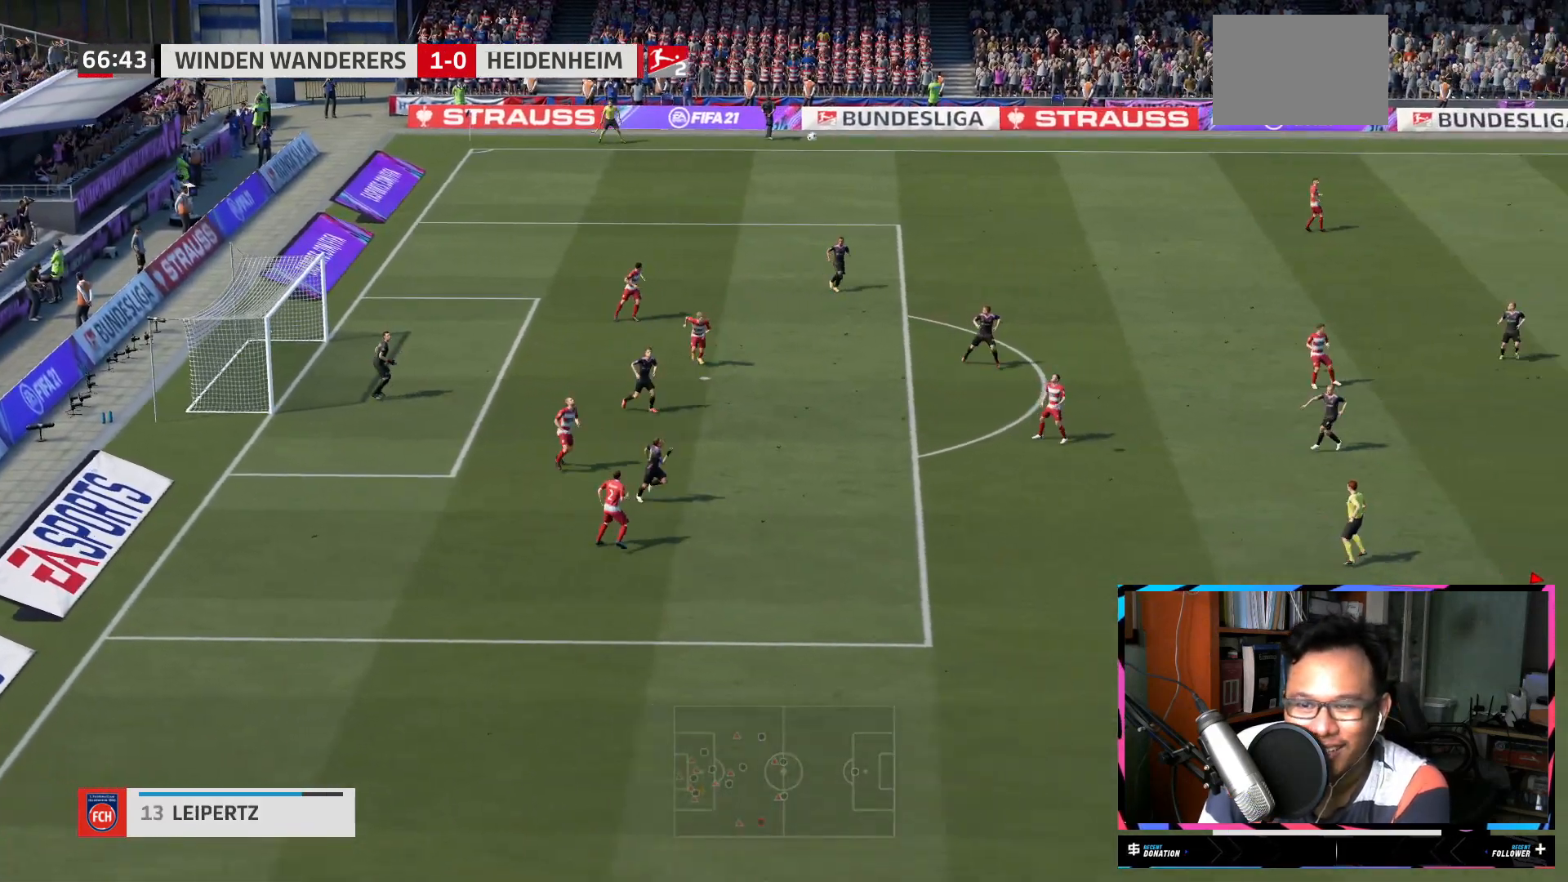
Gameplay with a controller (Xbox layout); each line is a JSON object with the inputs held at the frame after it. "events" lists button and stick changes between this image and that frame as [ms after this image, input, new state], when the widget could be followed in between. Not read: L3 R3.
{"buttons": ["R2"], "left_stick": "left", "right_stick": "center", "events": [[17, "left_stick", "right"], [117, "left_stick", "down-right"], [151, "L1", "down"], [267, "left_stick", "down-left"], [317, "left_stick", "left"], [484, "L1", "up"]]}
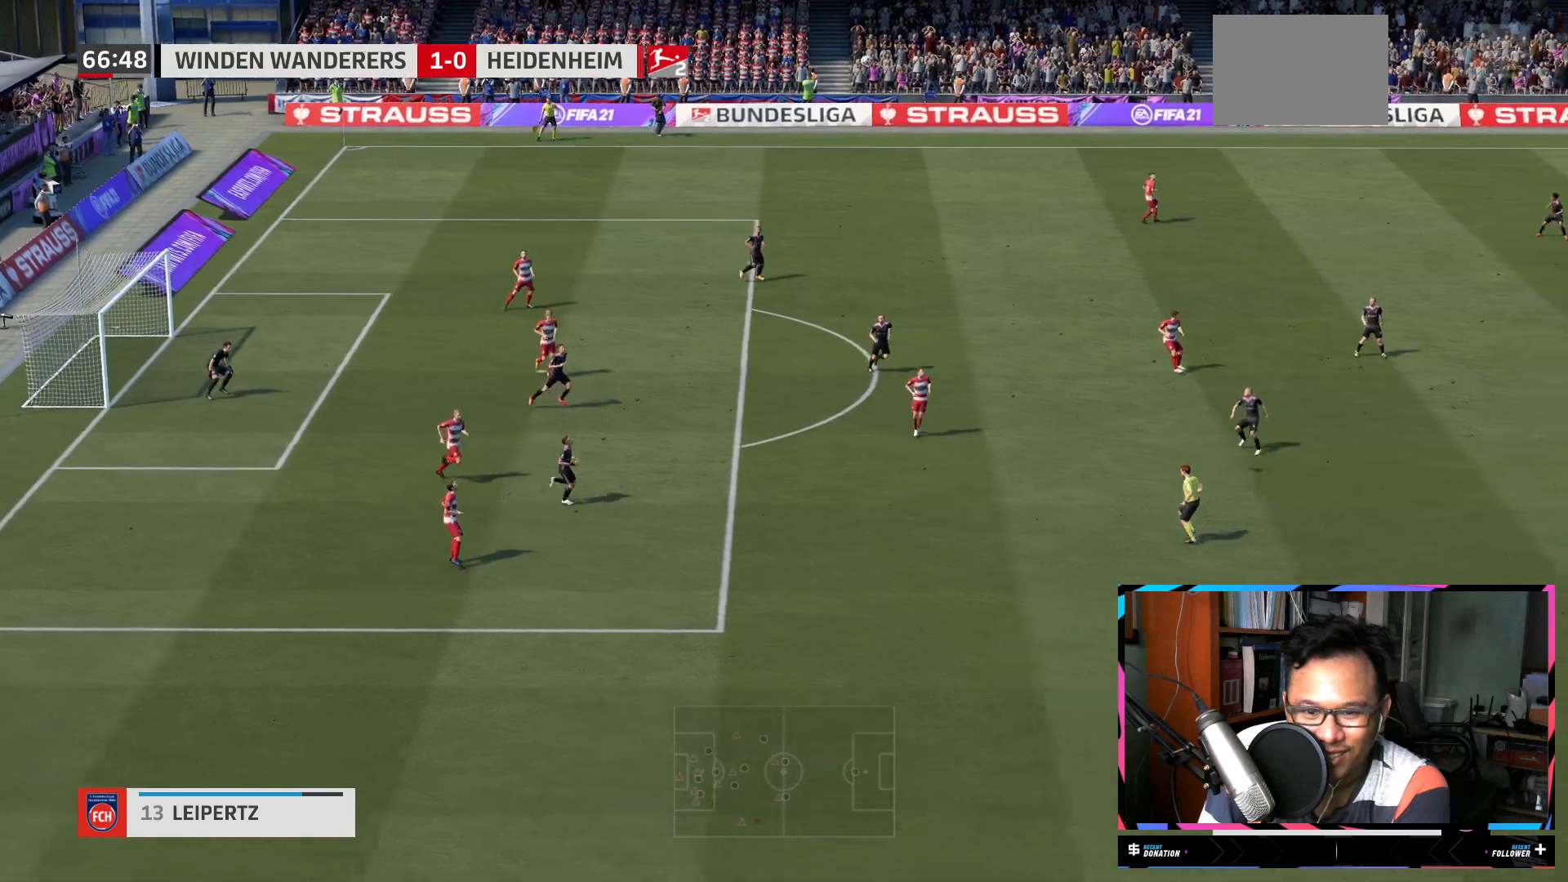
{"buttons": ["L1", "R2"], "left_stick": "up-left", "right_stick": "center", "events": [[117, "L1", "down"], [150, "left_stick", "up-left"], [300, "L2", "down"], [350, "L2", "up"]]}
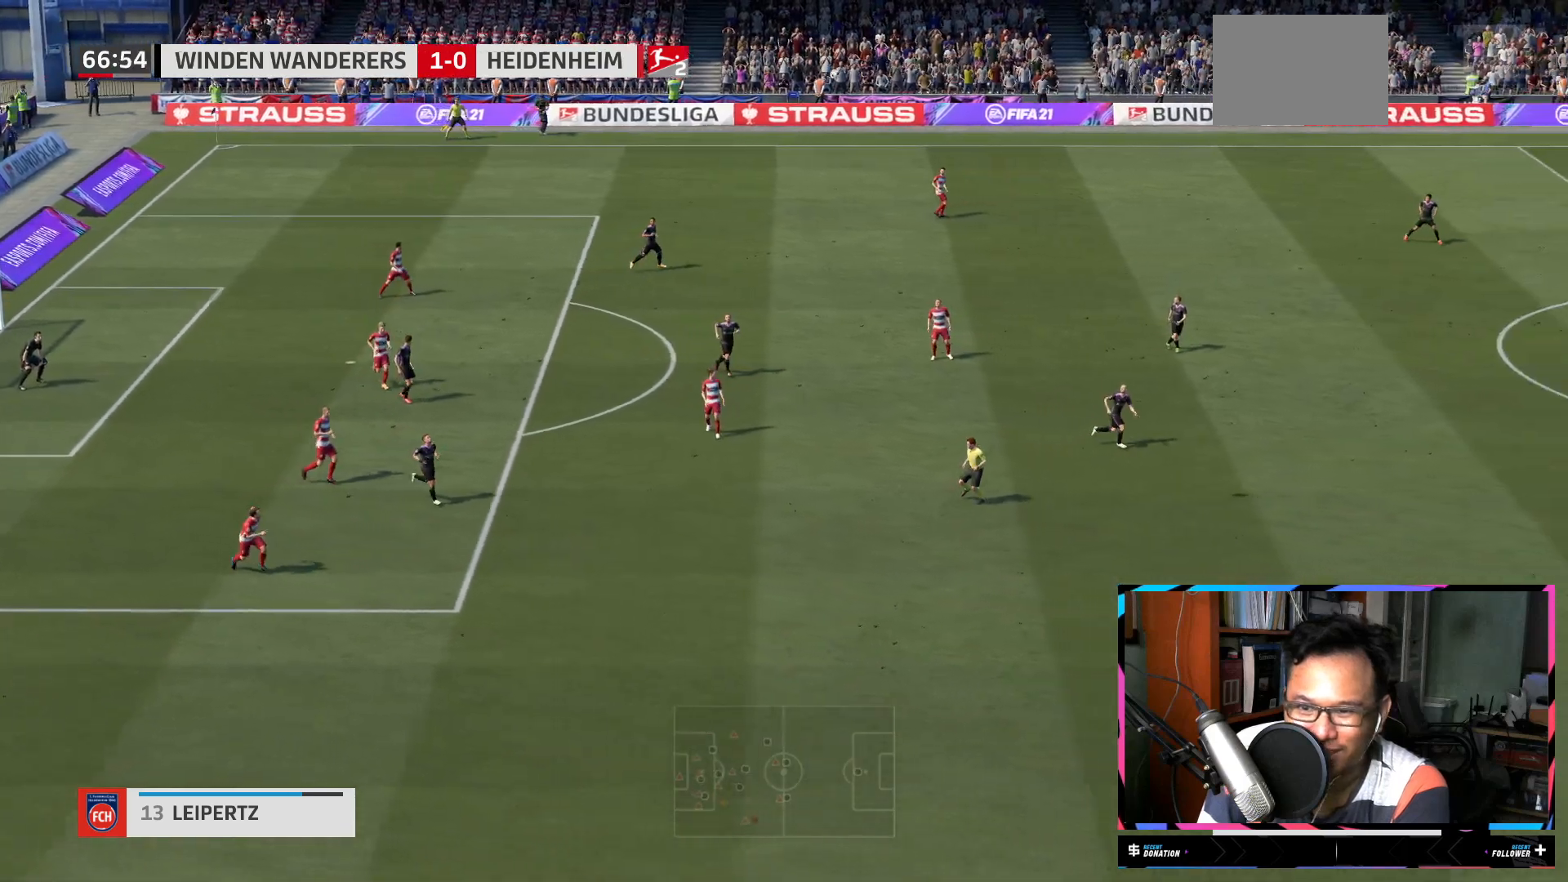
{"buttons": ["A", "R2"], "left_stick": "up-left", "right_stick": "center", "events": [[434, "L1", "up"], [451, "A", "down"]]}
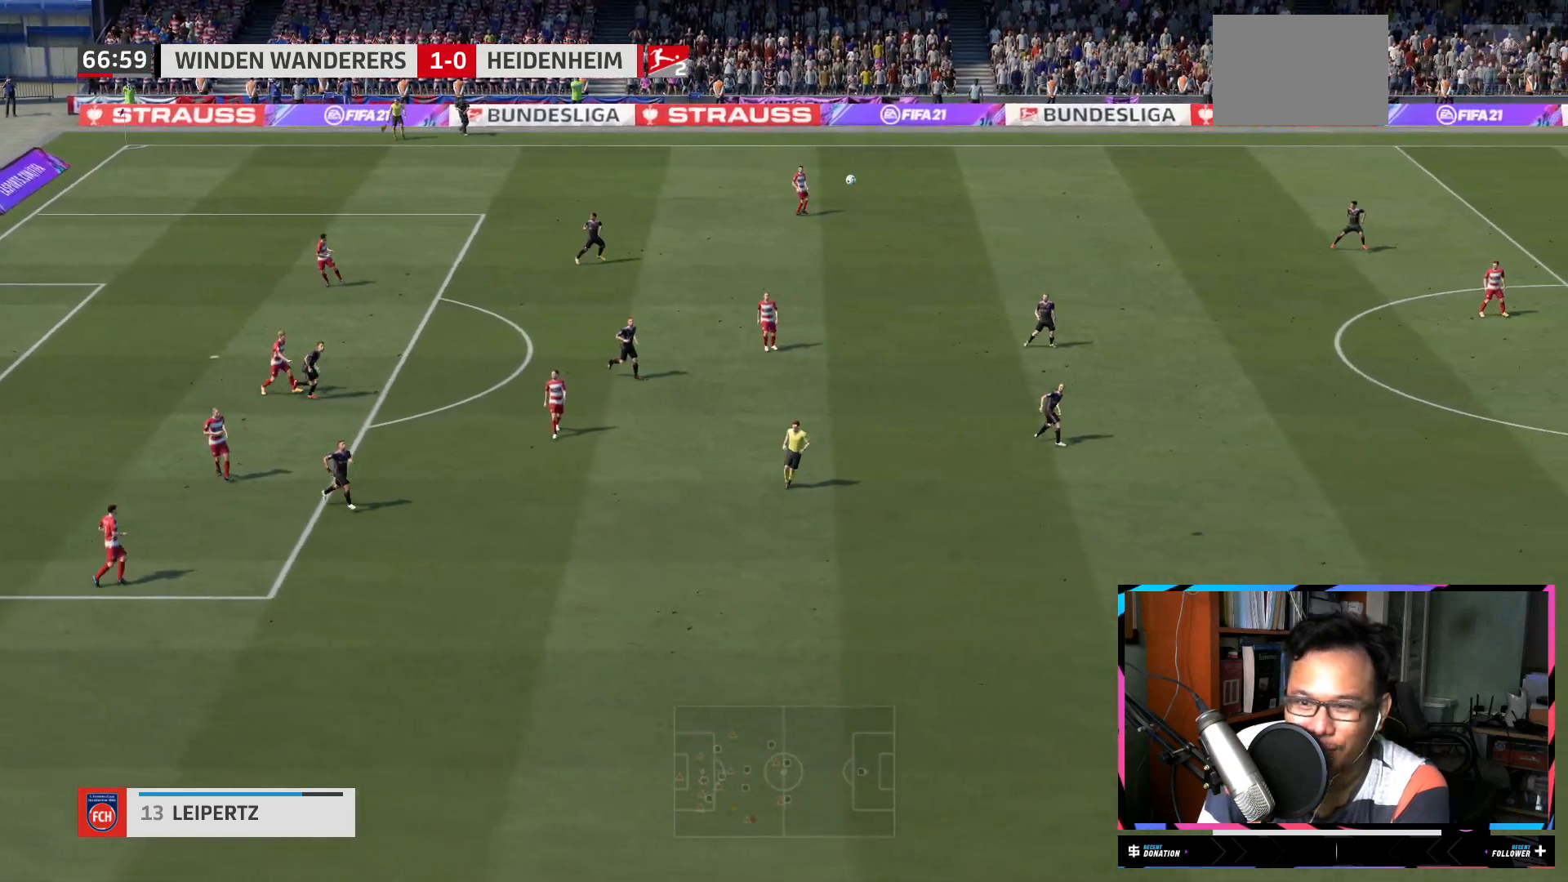
{"buttons": ["L1", "R2"], "left_stick": "up", "right_stick": "center", "events": [[17, "left_stick", "up"], [50, "L1", "down"], [217, "A", "up"], [217, "L1", "up"], [267, "L1", "down"]]}
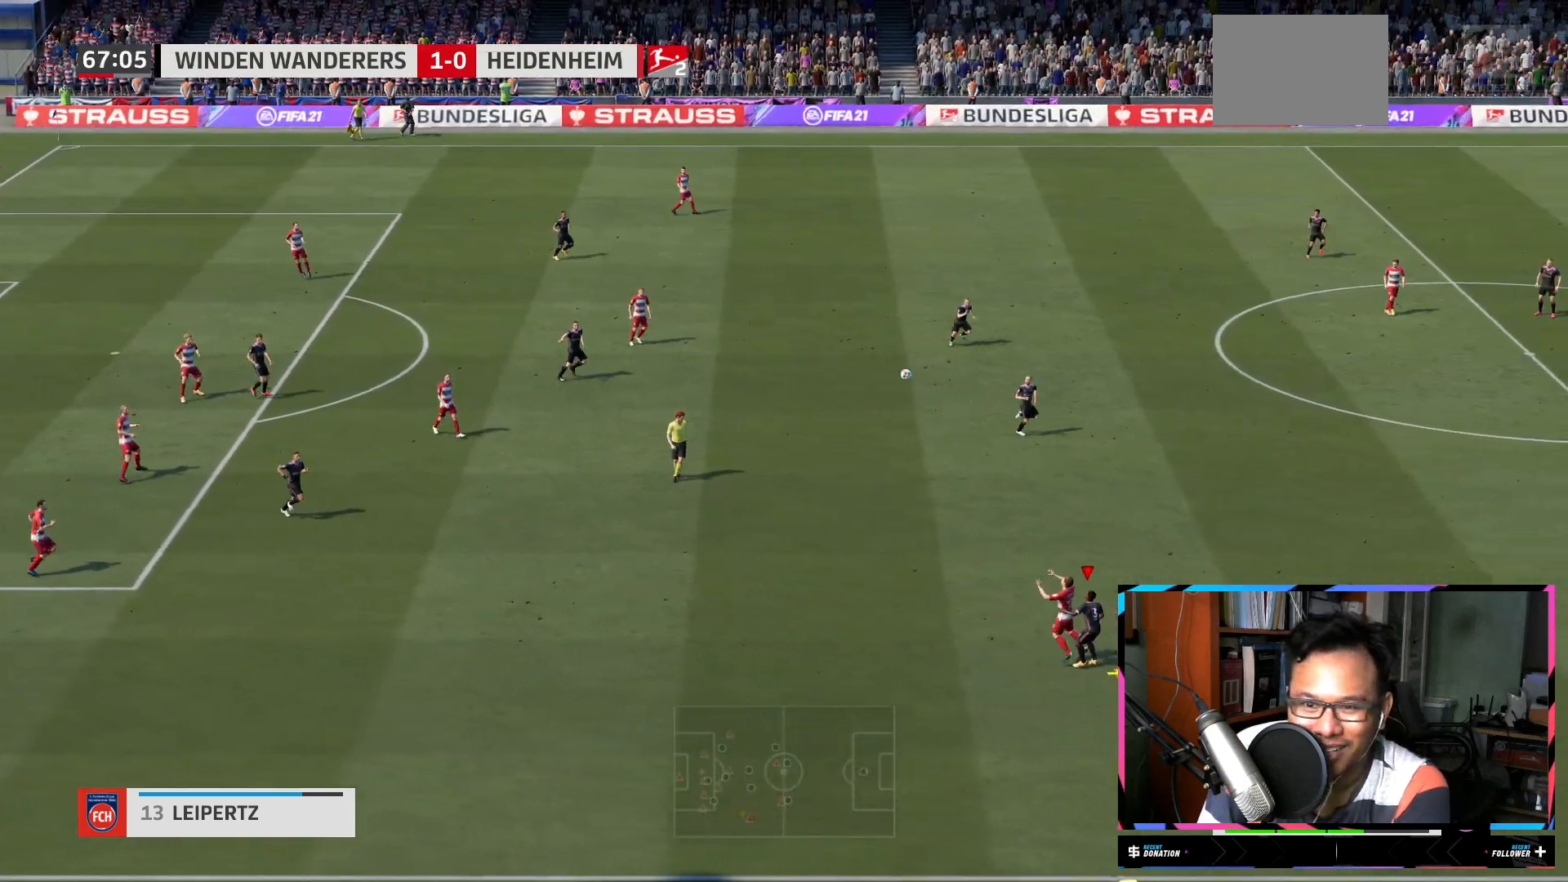
{"buttons": ["L1", "R2"], "left_stick": "up", "right_stick": "center", "events": []}
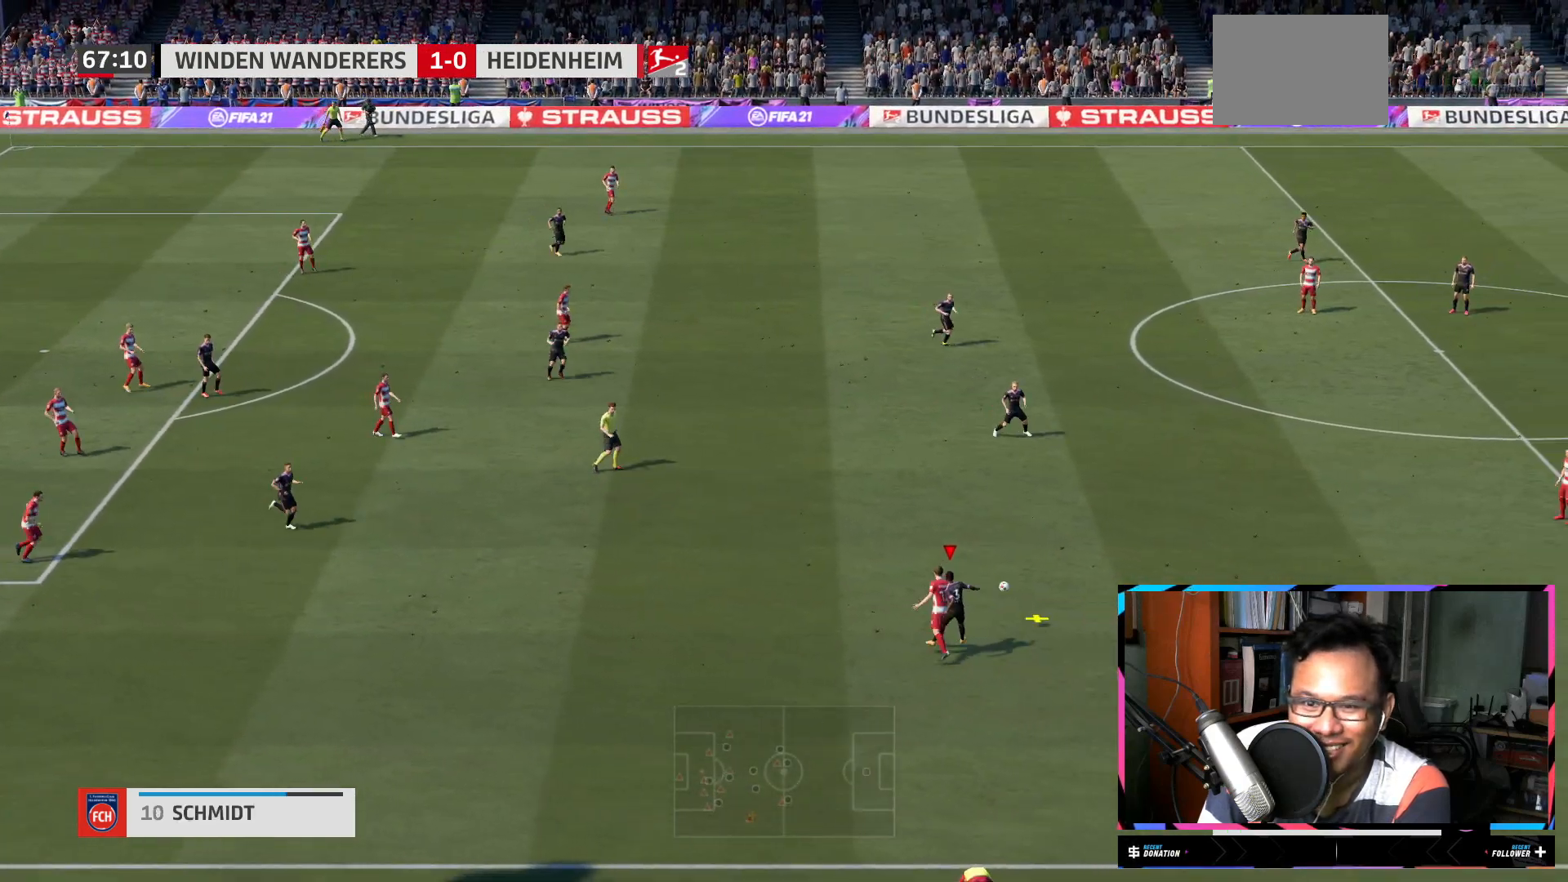
{"buttons": ["R2"], "left_stick": "down-right", "right_stick": "center", "events": [[67, "L1", "up"], [133, "left_stick", "center"], [150, "L1", "down"], [217, "L1", "up"], [217, "left_stick", "down-right"]]}
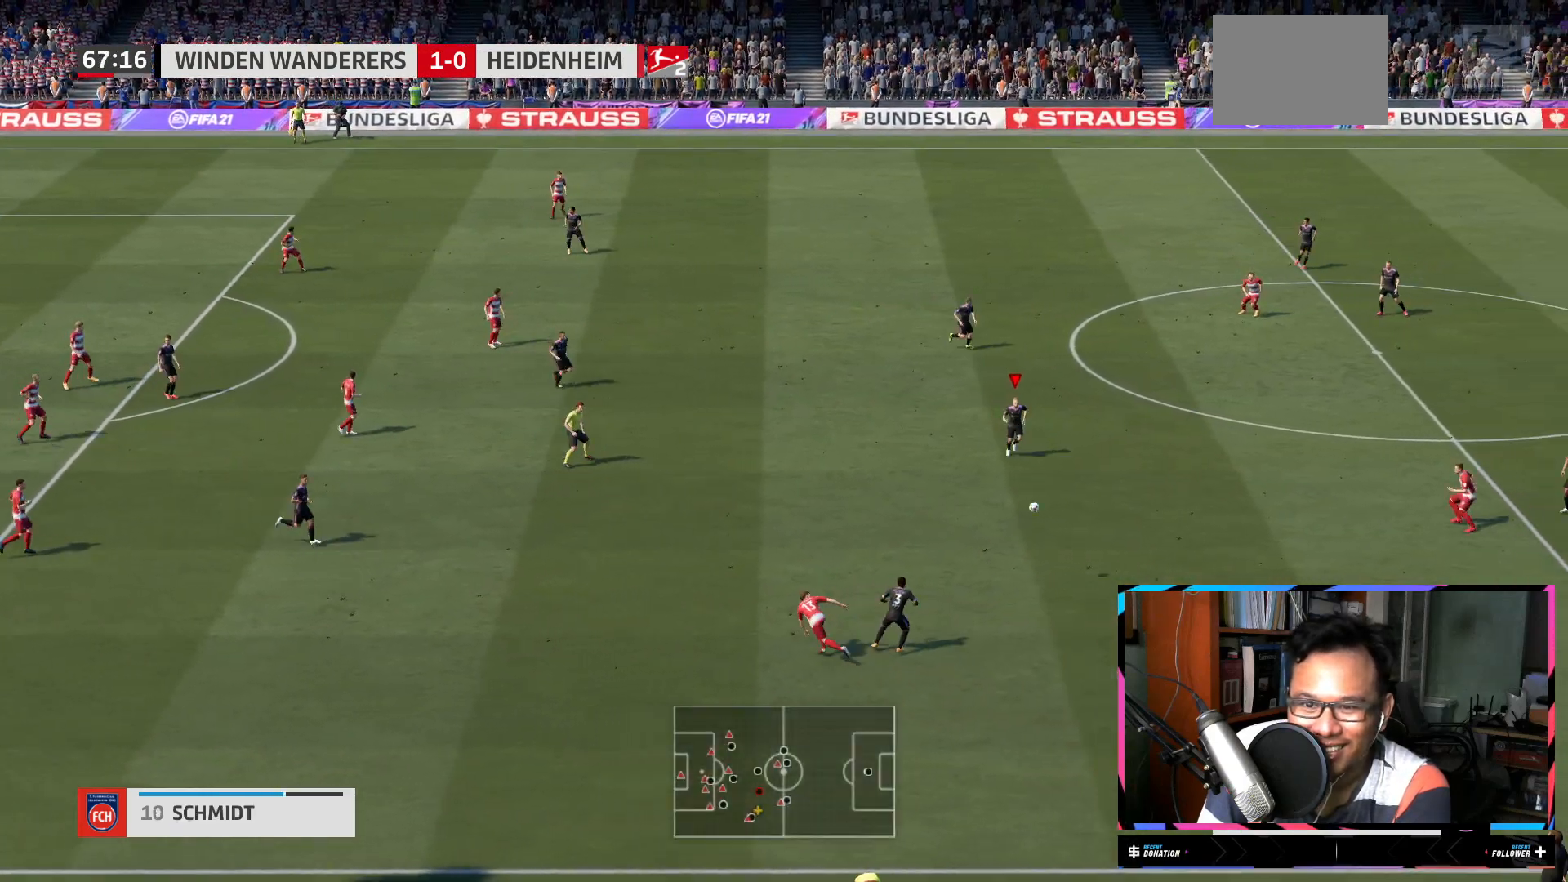
{"buttons": ["R2"], "left_stick": "down-right", "right_stick": "center", "events": []}
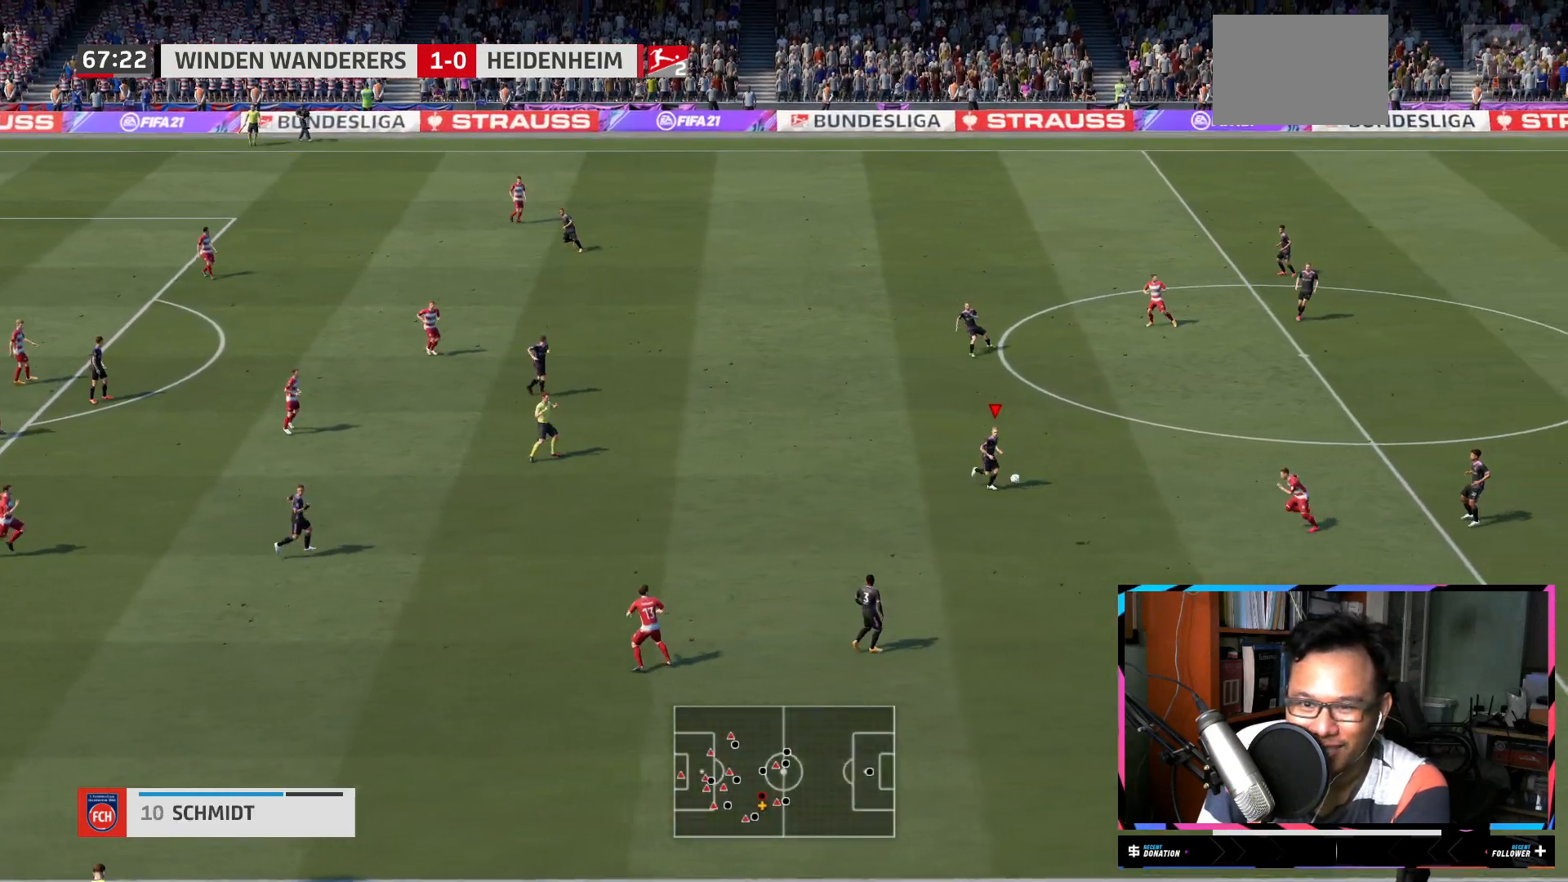
{"buttons": ["L1", "R2"], "left_stick": "down", "right_stick": "center", "events": [[267, "A", "down"], [300, "L1", "down"], [334, "left_stick", "down"], [367, "A", "up"]]}
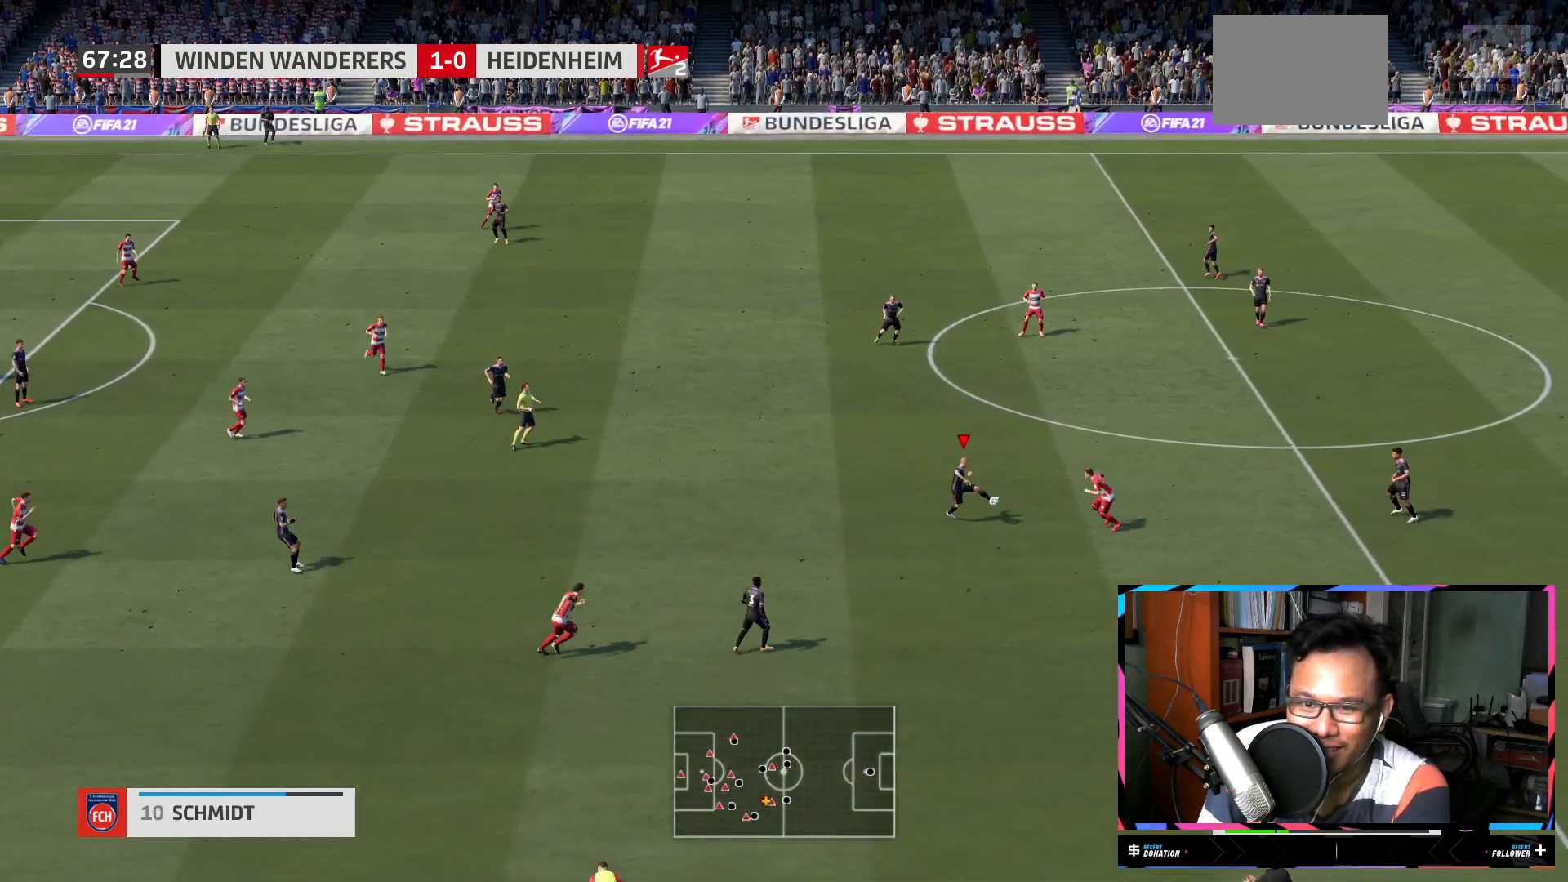
{"buttons": [], "left_stick": "up", "right_stick": "center", "events": [[284, "left_stick", "center"], [334, "L1", "up"], [468, "R2", "up"], [501, "left_stick", "up"]]}
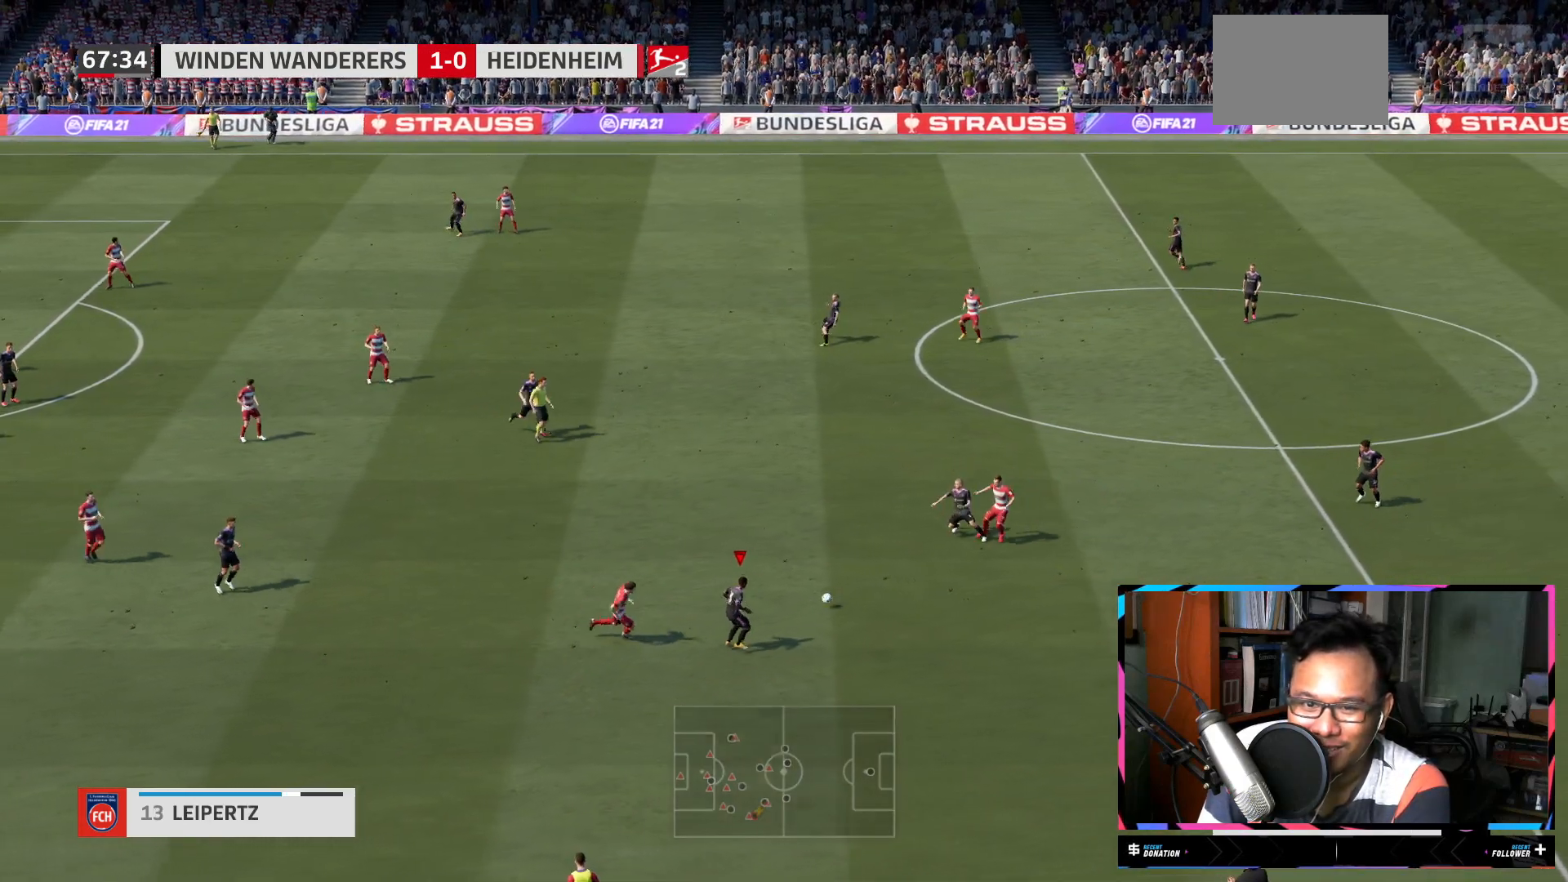
{"buttons": ["L2"], "left_stick": "up", "right_stick": "center", "events": [[350, "A", "down"], [400, "L2", "down"], [484, "A", "up"]]}
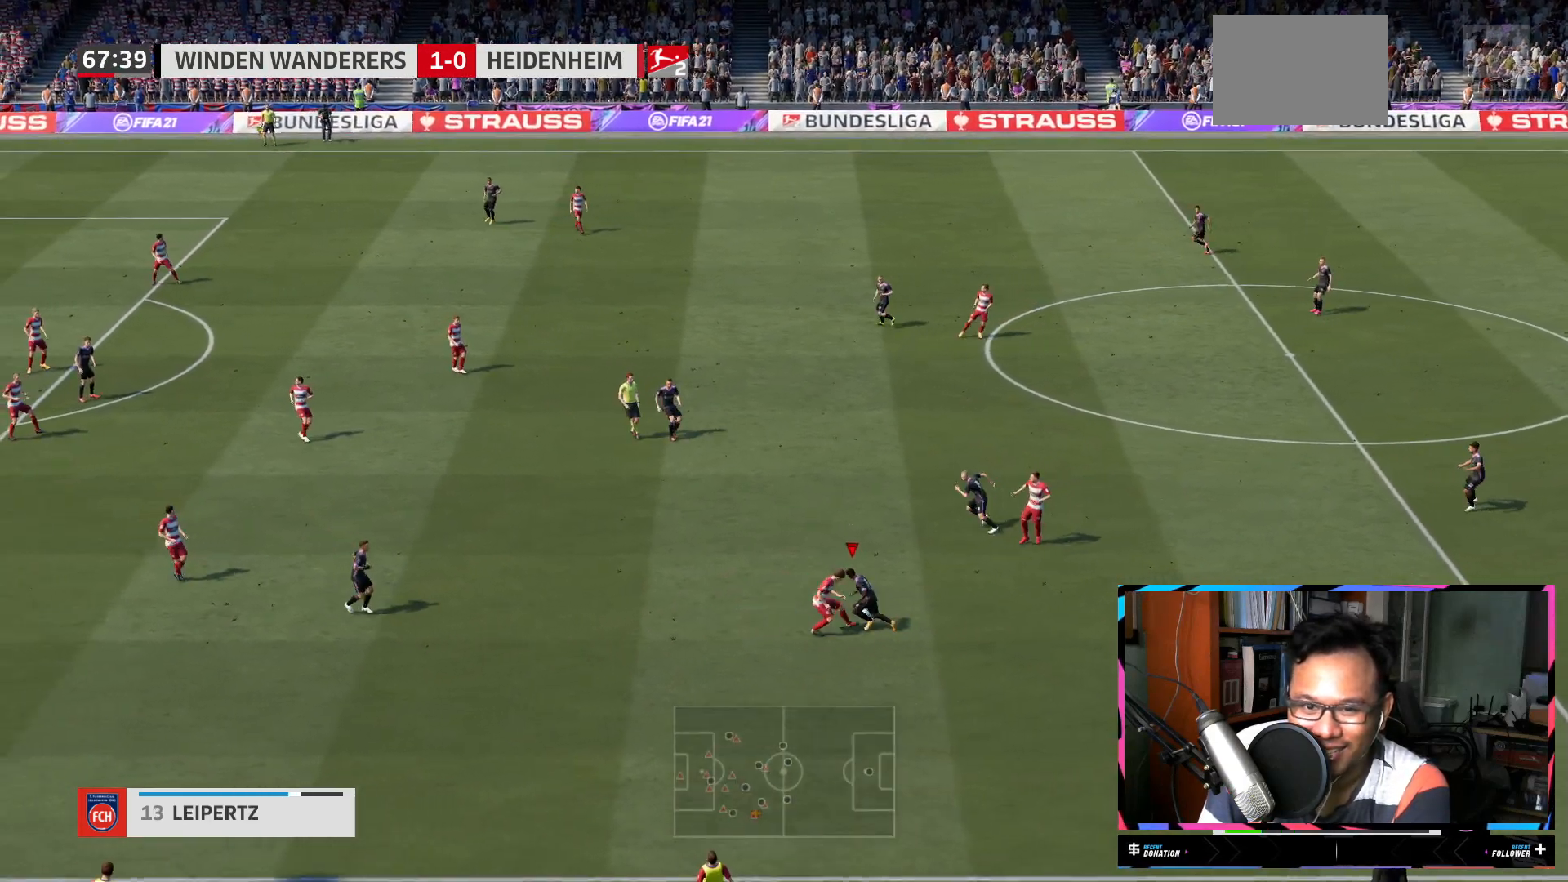
{"buttons": ["L2"], "left_stick": "up", "right_stick": "center", "events": []}
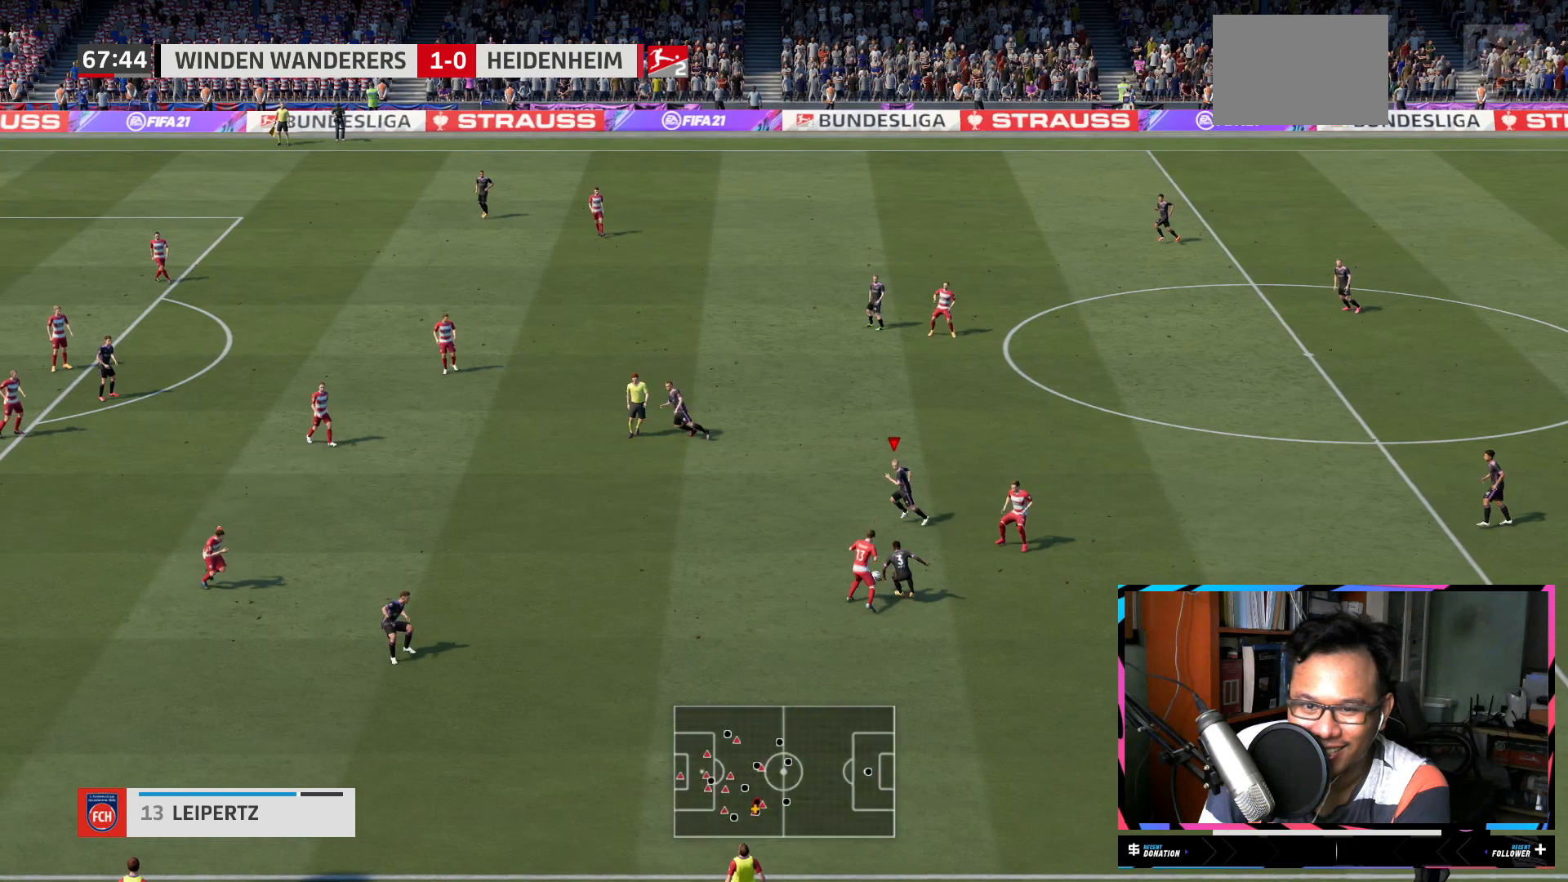
{"buttons": [], "left_stick": "up-left", "right_stick": "center", "events": [[17, "left_stick", "up-left"], [33, "L2", "up"]]}
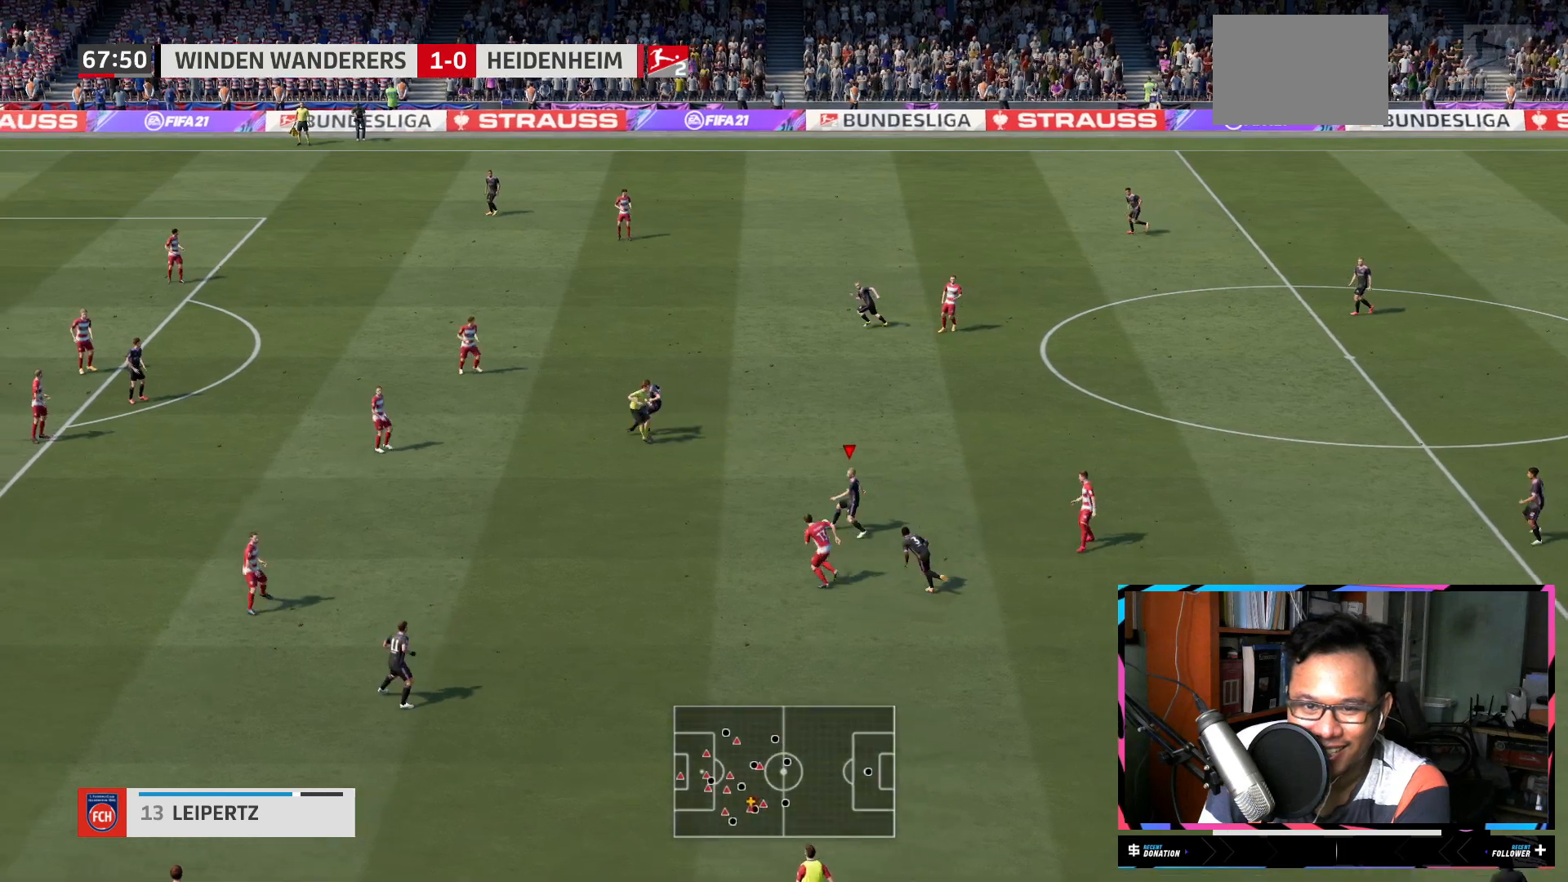
{"buttons": [], "left_stick": "up", "right_stick": "center", "events": [[284, "A", "down"], [284, "left_stick", "up"], [351, "A", "up"]]}
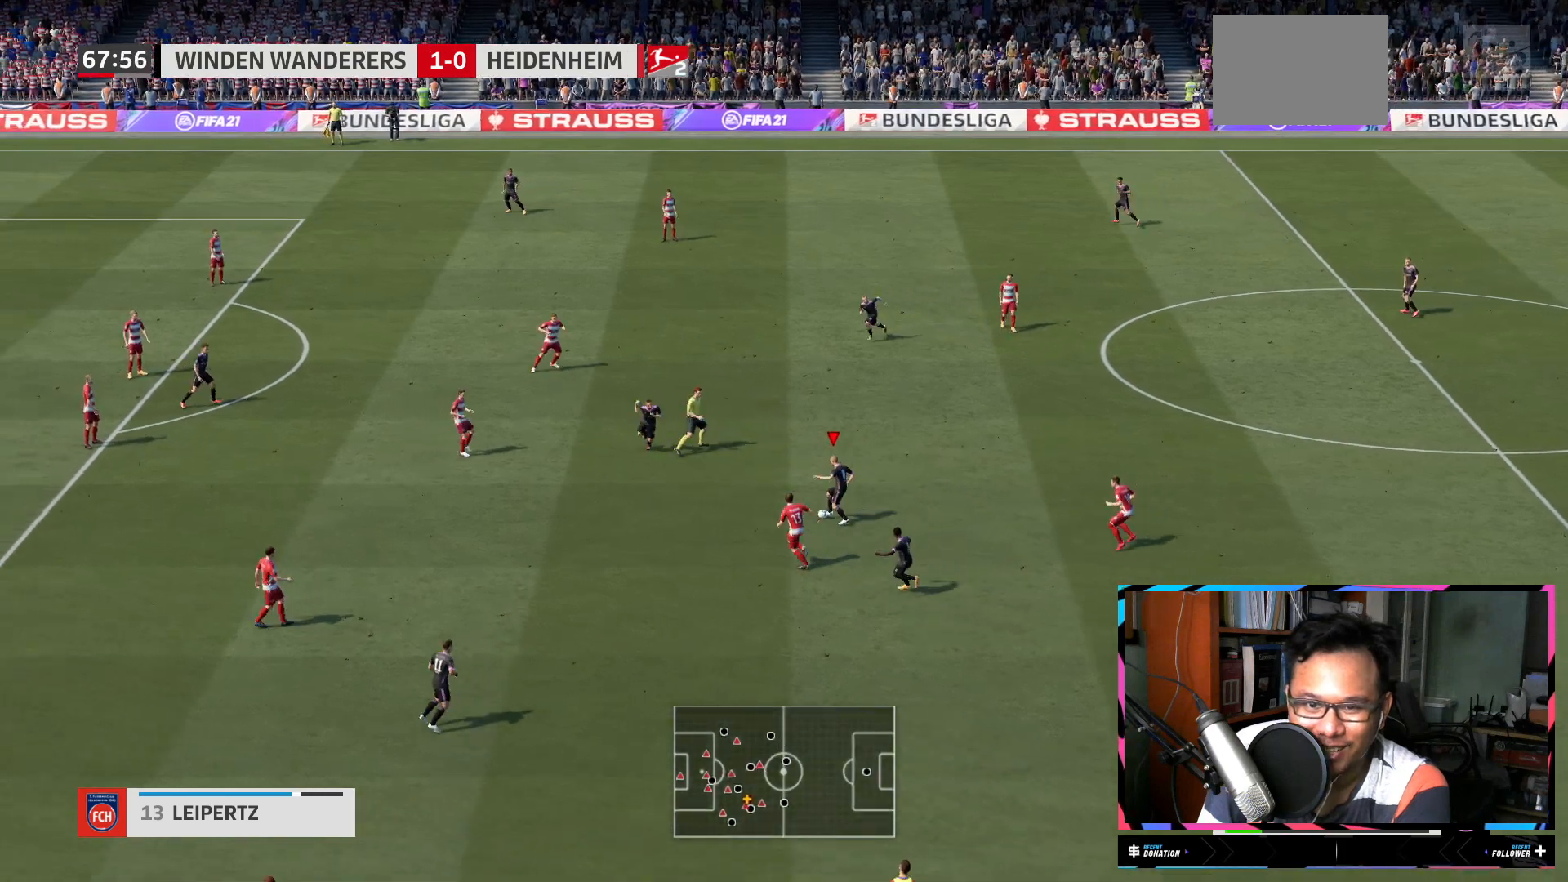
{"buttons": [], "left_stick": "up-right", "right_stick": "center", "events": [[117, "left_stick", "center"], [417, "left_stick", "up-right"]]}
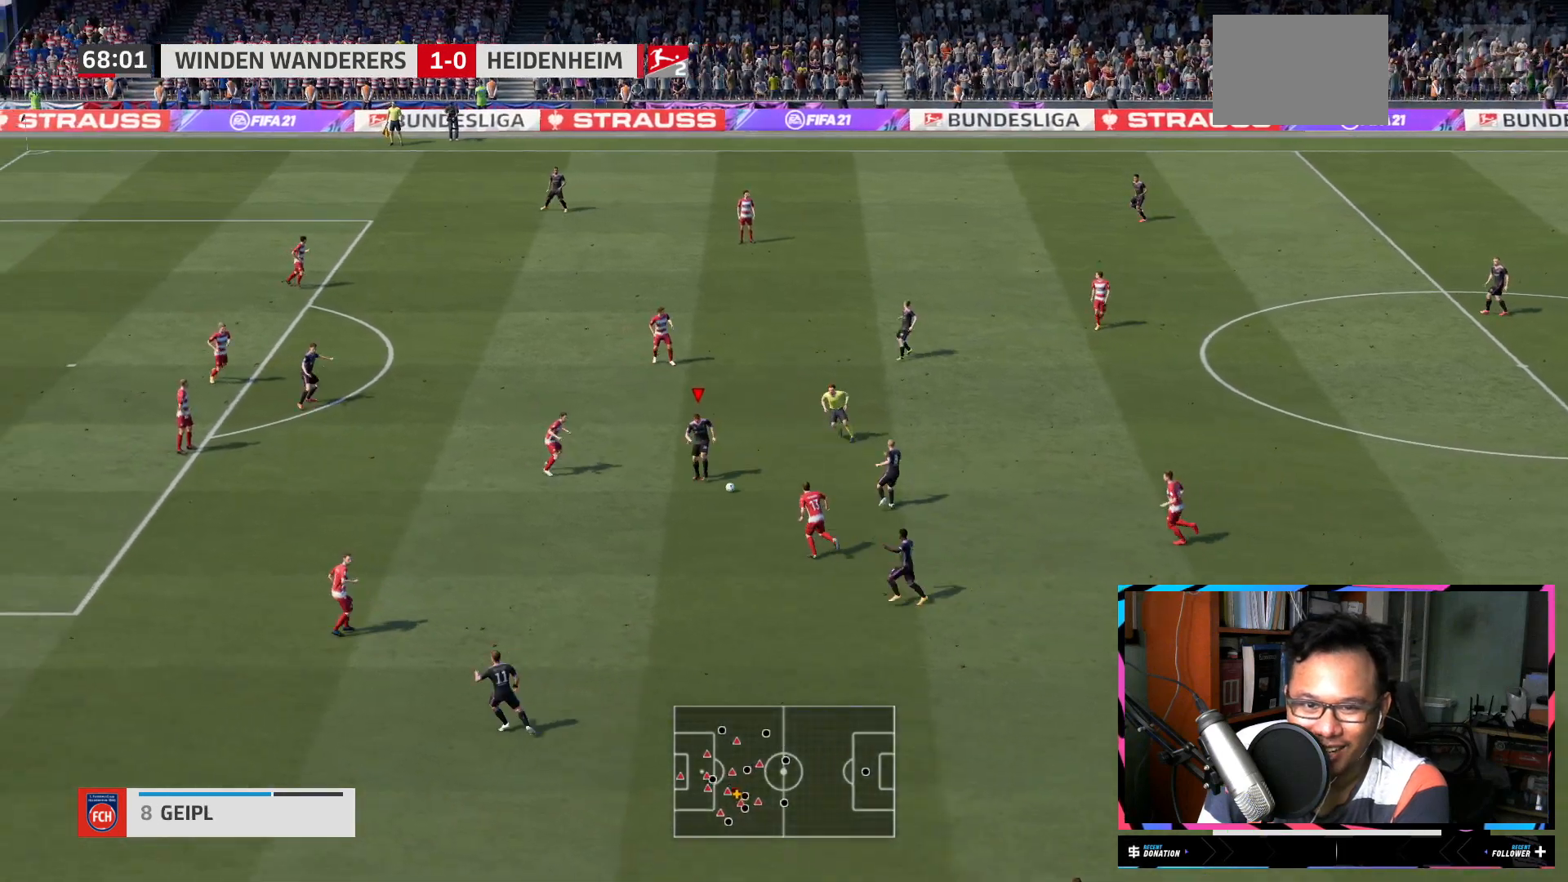
{"buttons": [], "left_stick": "up", "right_stick": "center", "events": [[451, "left_stick", "up"]]}
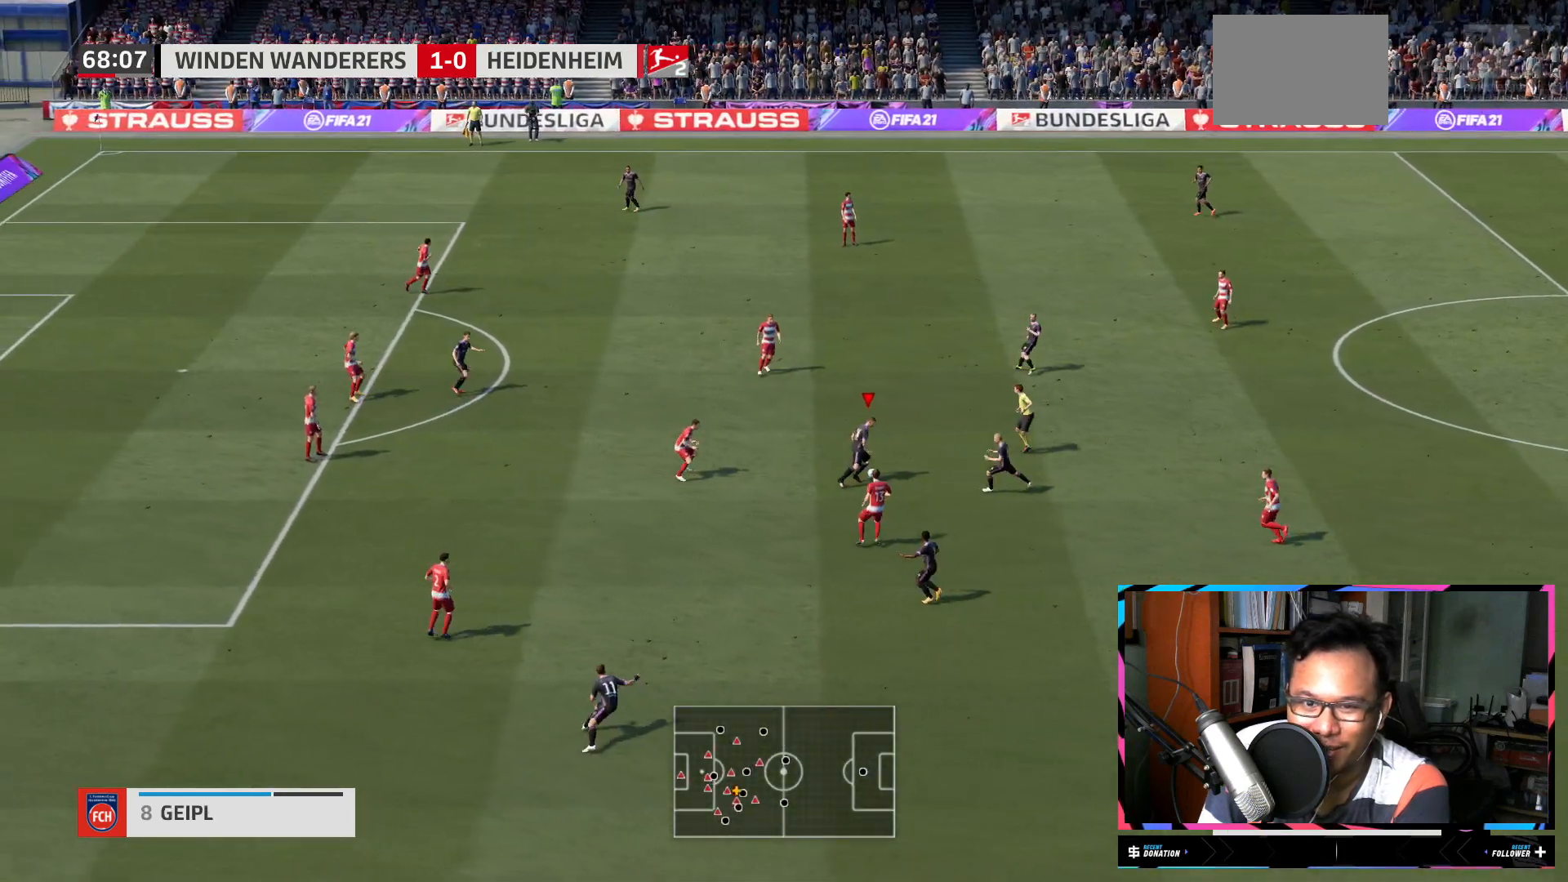
{"buttons": [], "left_stick": "up", "right_stick": "center", "events": []}
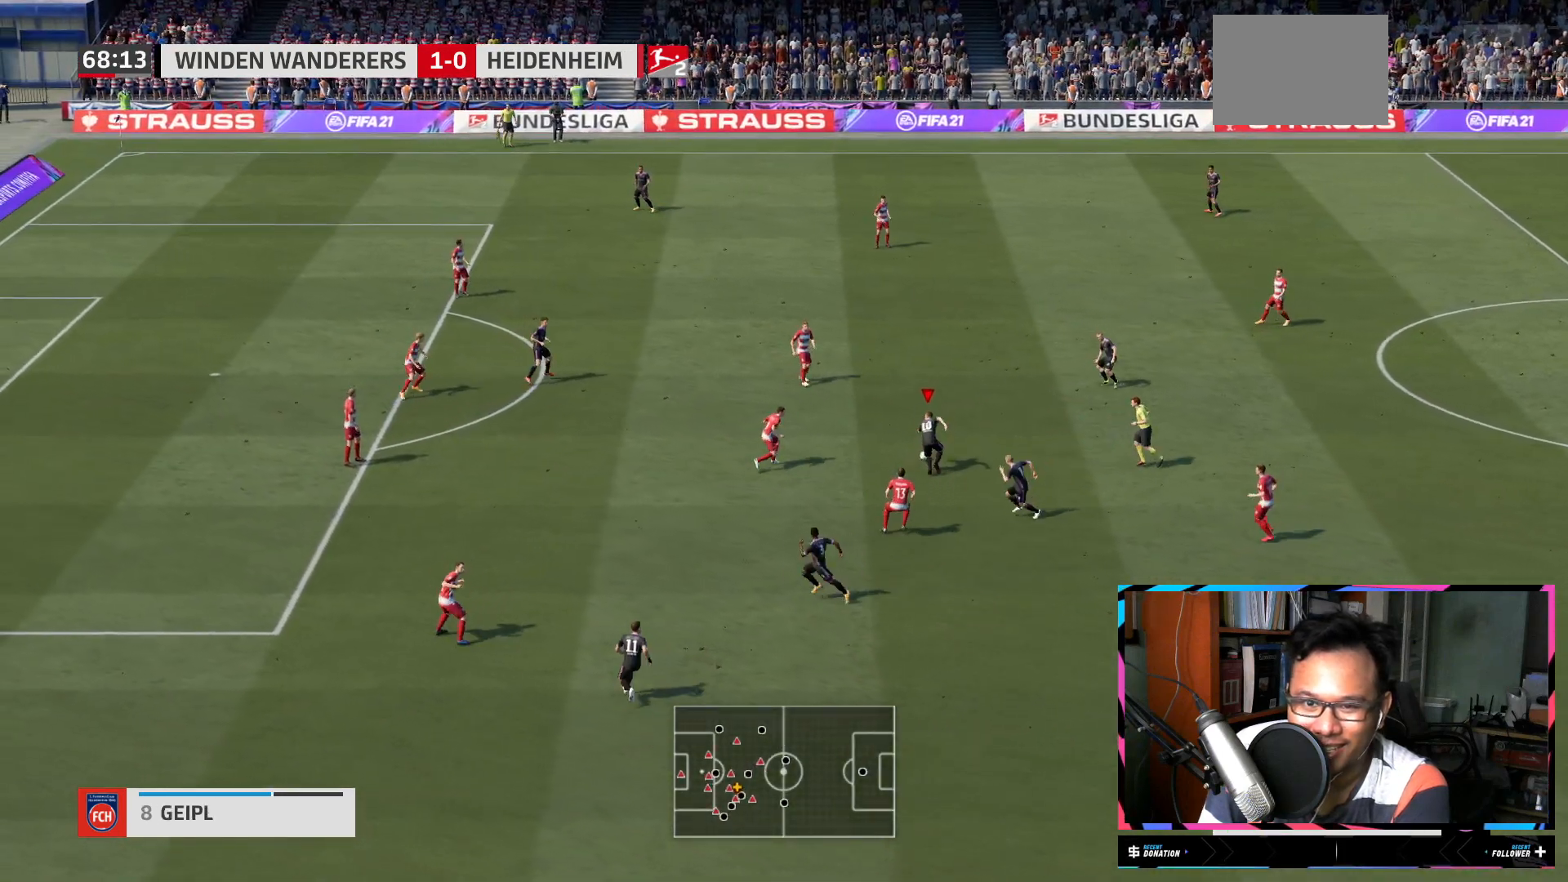
{"buttons": ["L2"], "left_stick": "up-right", "right_stick": "center", "events": [[151, "A", "down"], [151, "left_stick", "up-right"], [201, "L2", "down"], [251, "A", "up"]]}
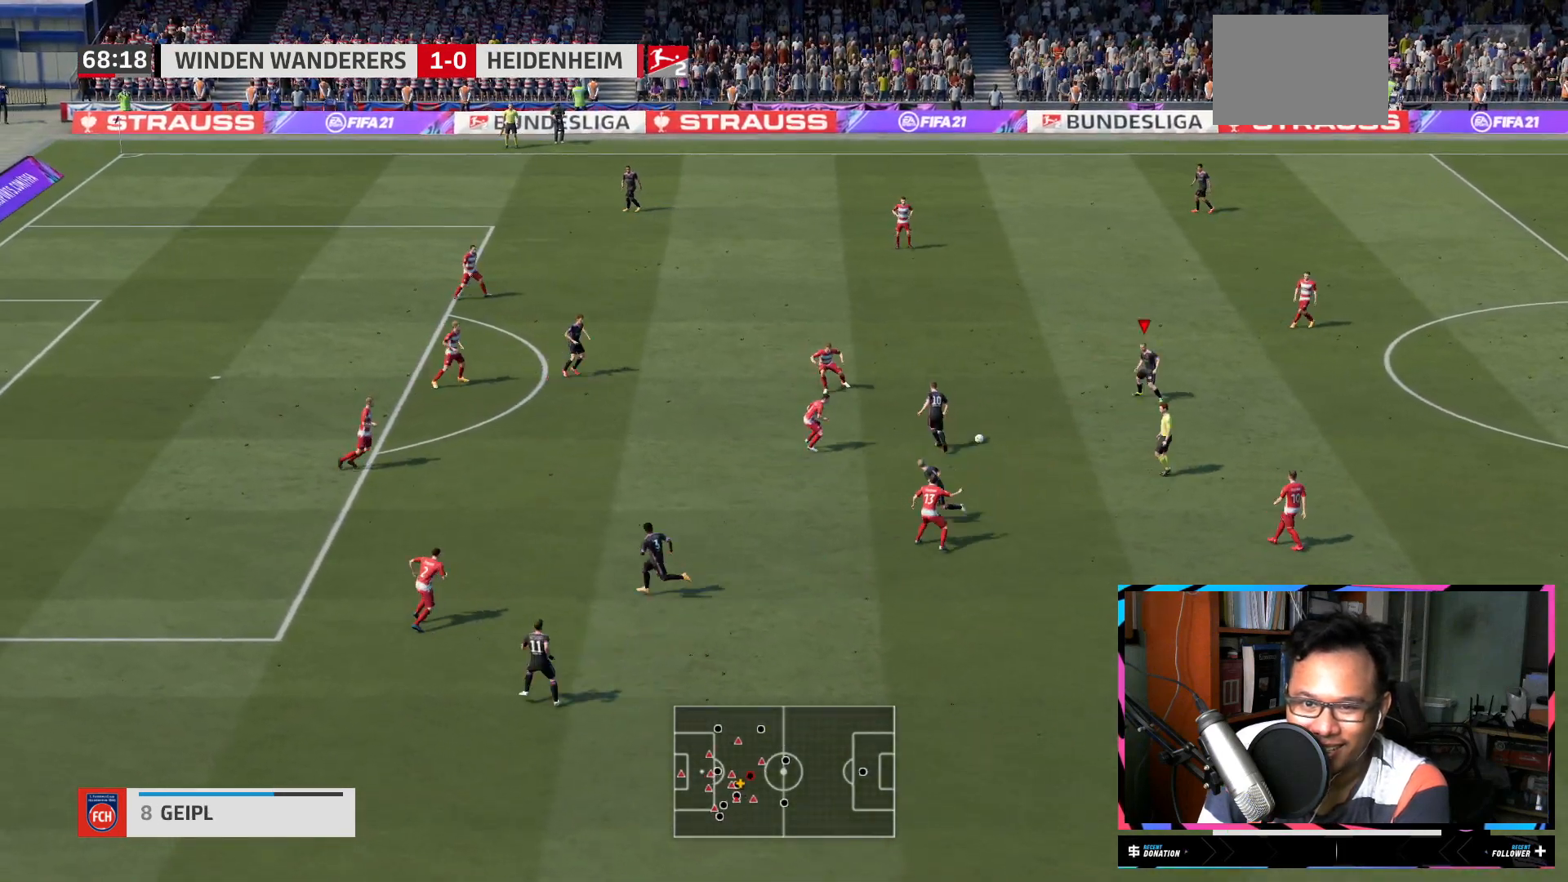
{"buttons": [], "left_stick": "up", "right_stick": "center", "events": [[34, "left_stick", "center"], [84, "L2", "up"], [267, "left_stick", "up"]]}
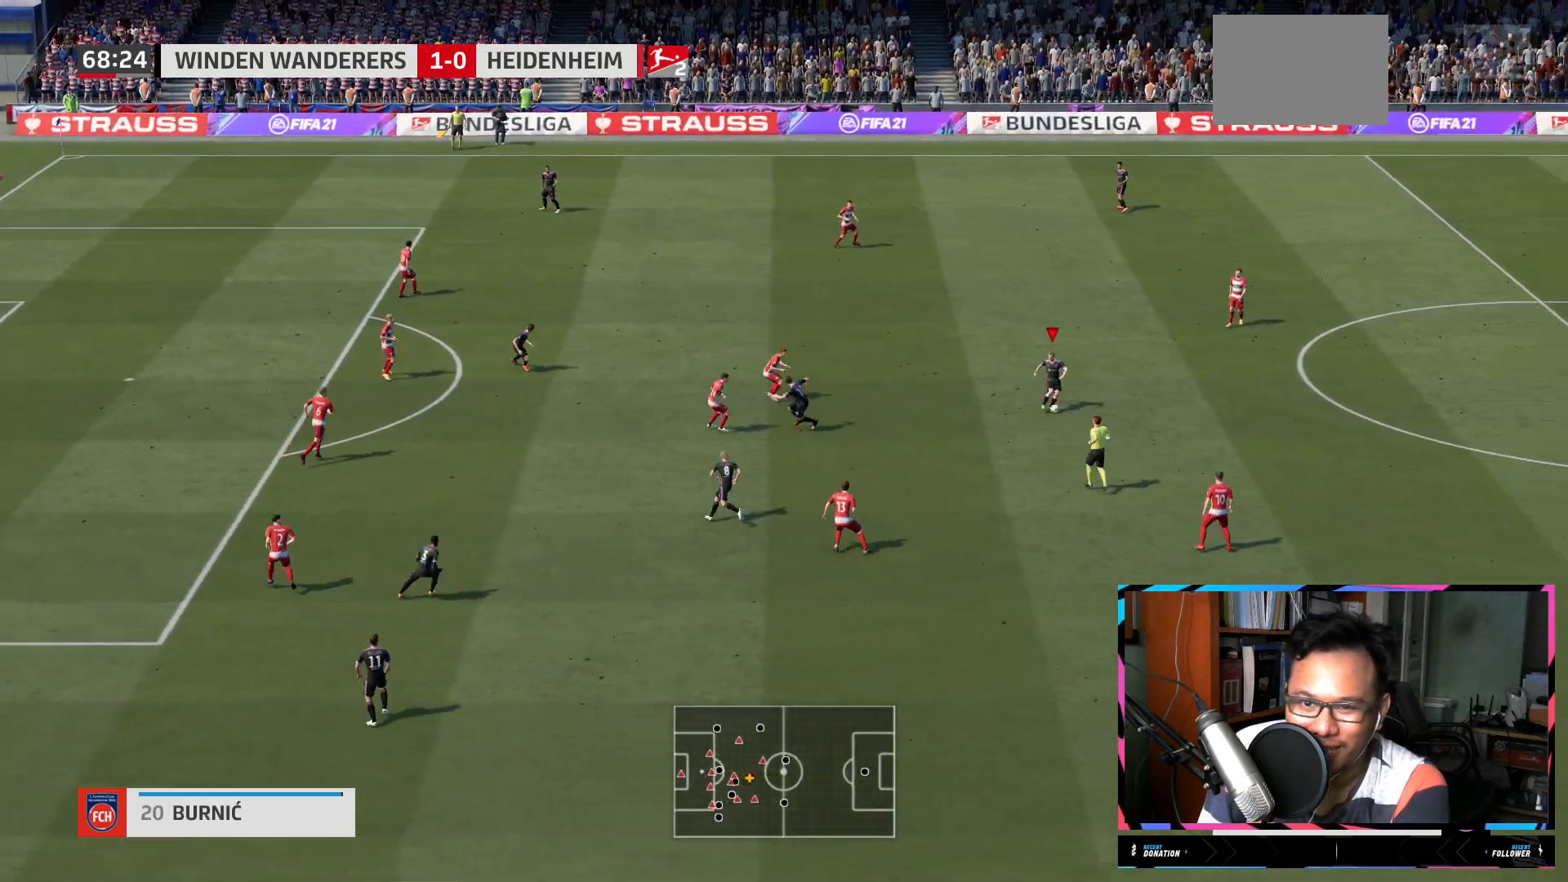
{"buttons": [], "left_stick": "center", "right_stick": "up-right", "events": [[267, "left_stick", "center"], [283, "right_stick", "up-right"]]}
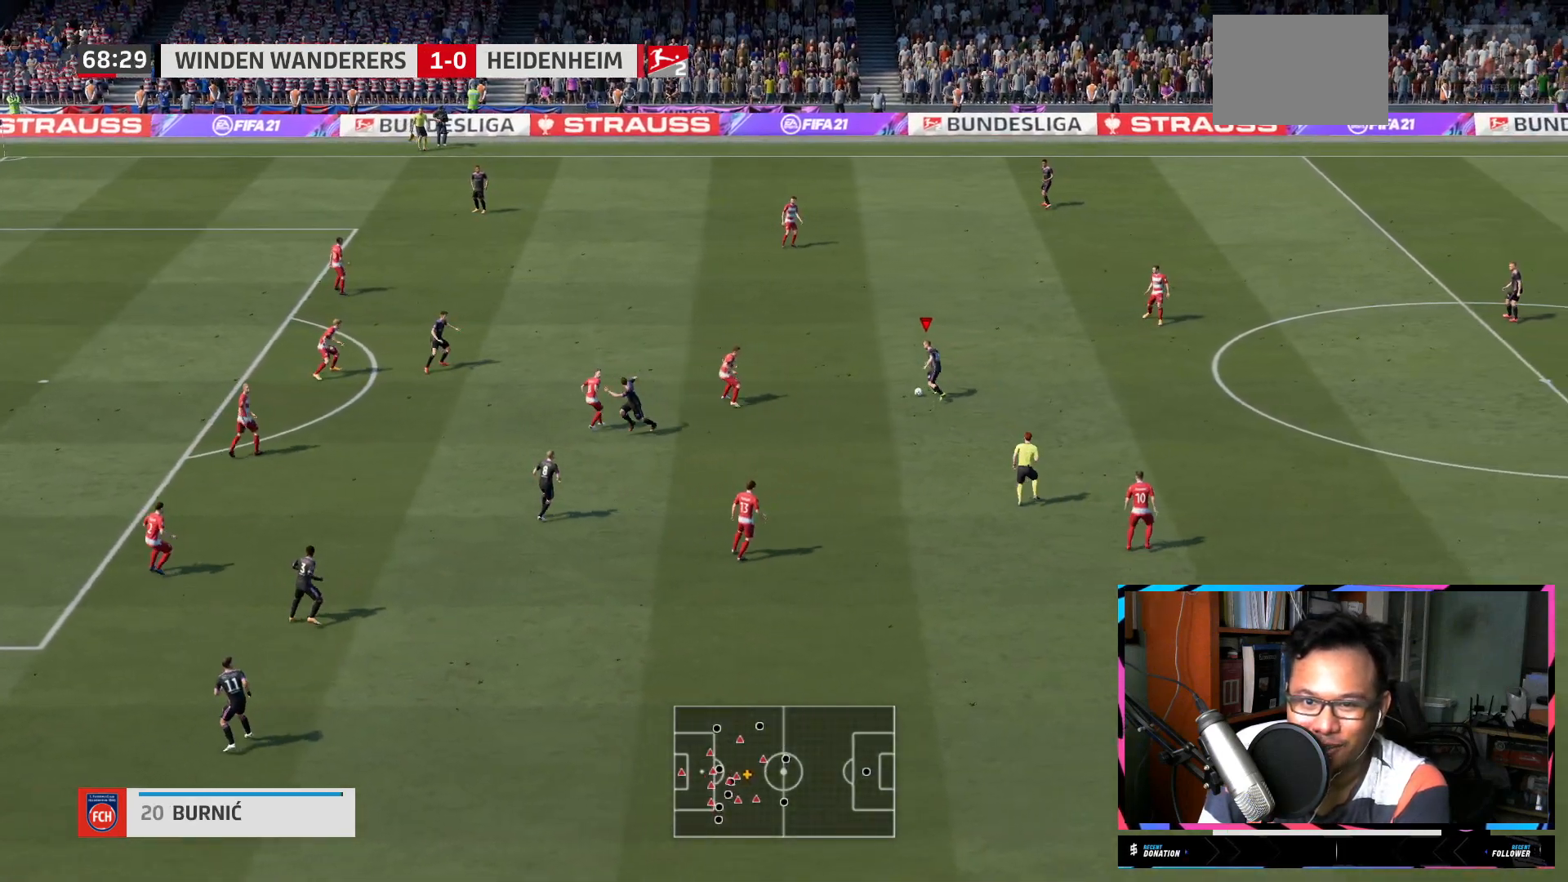
{"buttons": [], "left_stick": "up", "right_stick": "center", "events": [[134, "left_stick", "up"], [167, "right_stick", "center"]]}
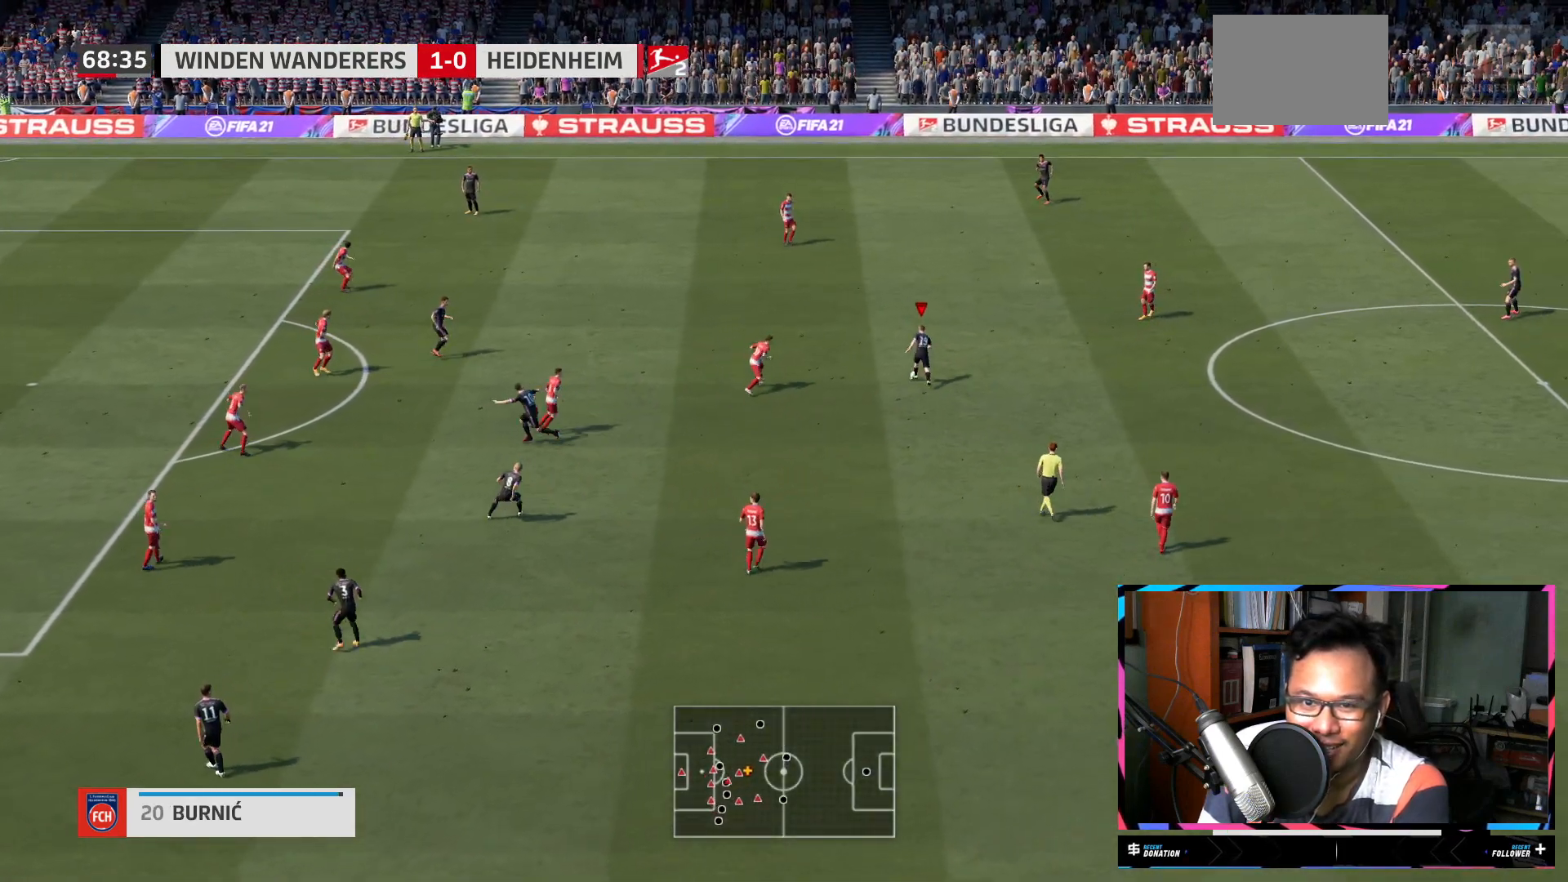
{"buttons": [], "left_stick": "up", "right_stick": "center", "events": []}
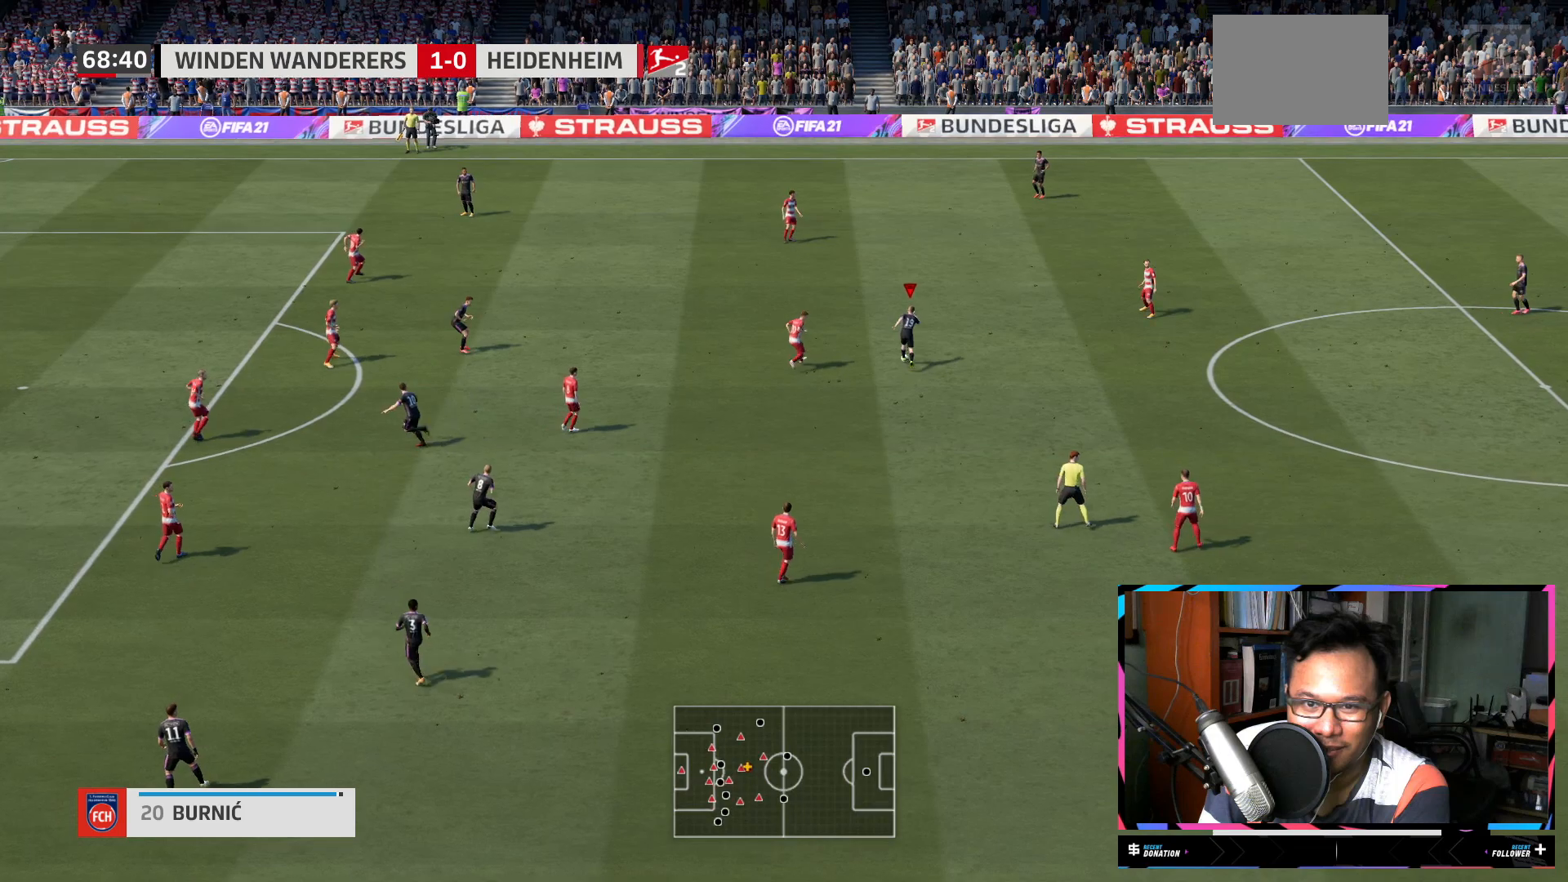
{"buttons": [], "left_stick": "center", "right_stick": "center", "events": [[117, "A", "down"], [234, "L2", "down"], [250, "A", "up"], [417, "left_stick", "center"], [467, "L2", "up"]]}